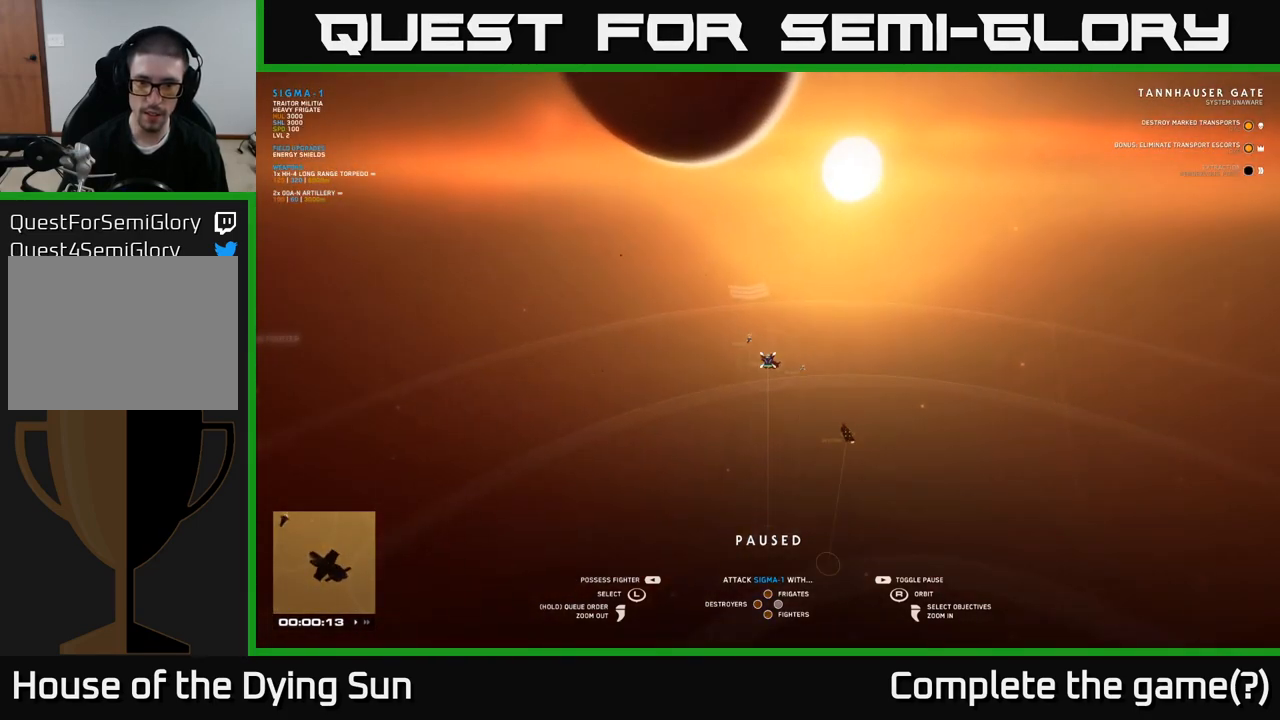
Gameplay with a controller (Xbox layout); each line is a JSON object with the inputs held at the frame after it. "events" lists button and stick changes between this image and that frame as [ms after this image, input, new state], when the widget could be followed in between.
{"buttons": [], "left_stick": "center", "right_stick": "right", "events": [[50, "X", "down"], [117, "X", "up"], [300, "right_stick", "right"]]}
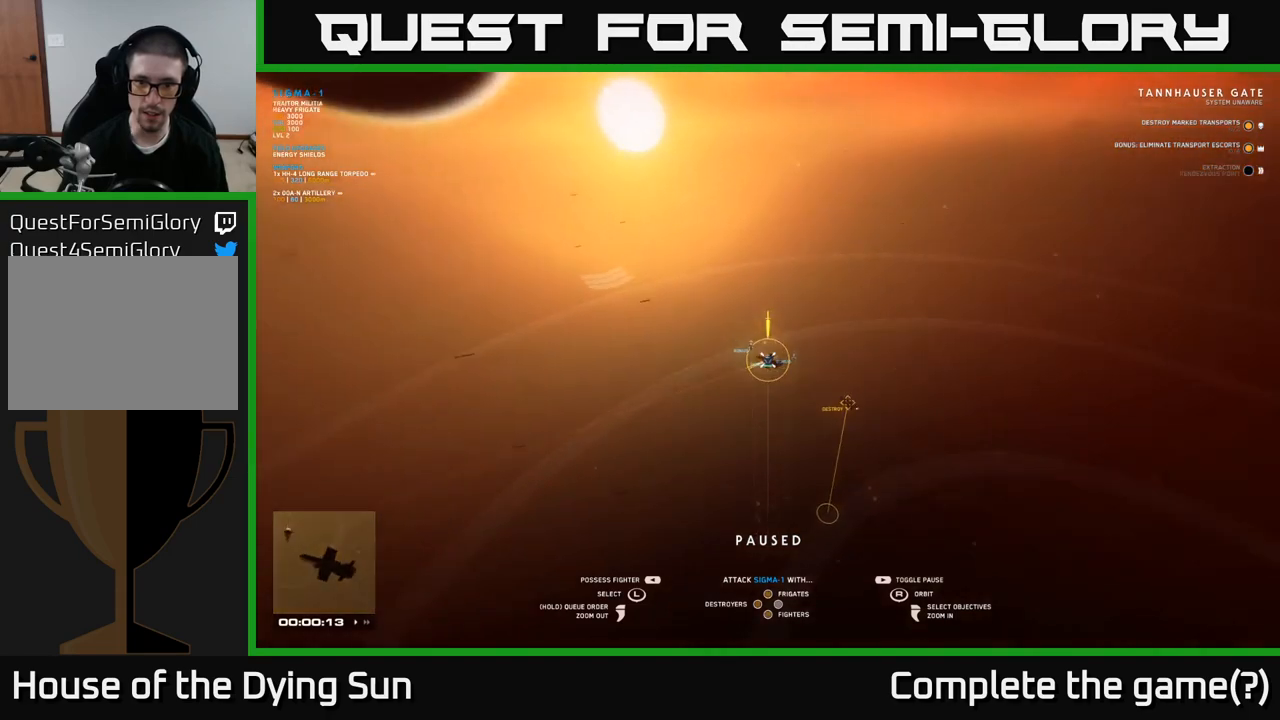
{"buttons": [], "left_stick": "right", "right_stick": "center", "events": [[17, "right_stick", "up-right"], [133, "right_stick", "center"], [350, "left_stick", "right"]]}
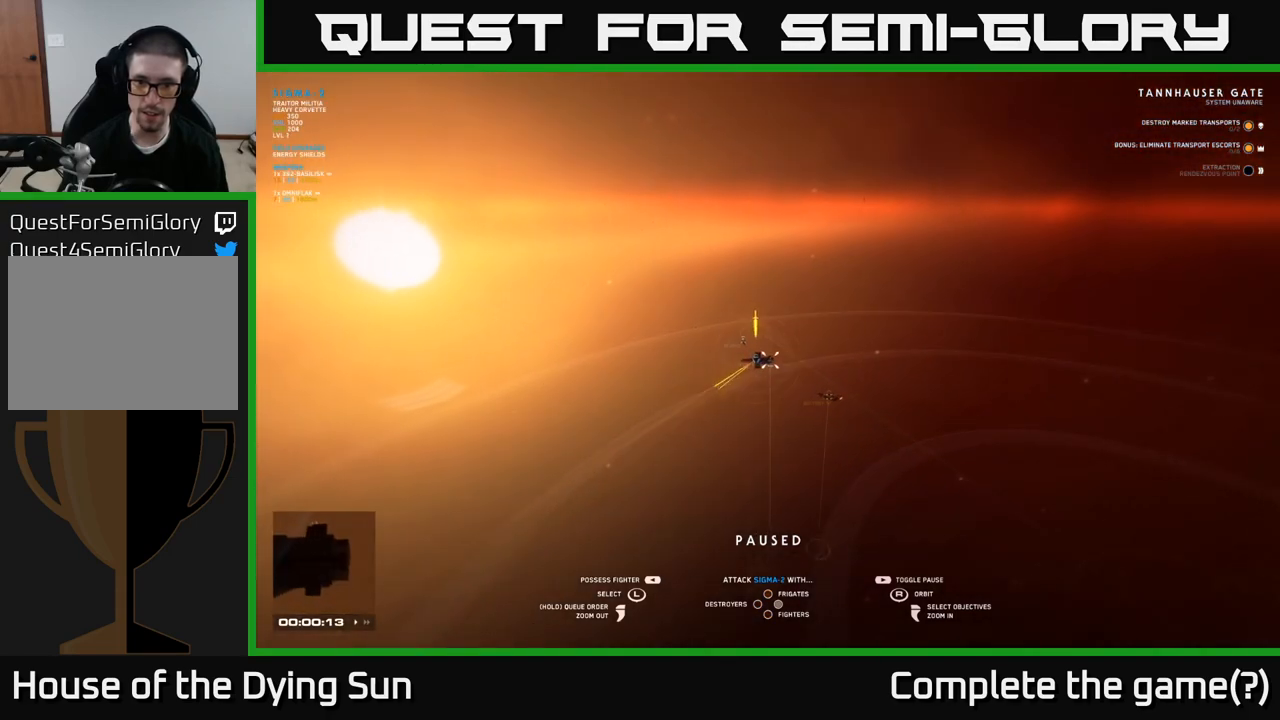
{"buttons": [], "left_stick": "center", "right_stick": "center", "events": [[17, "left_stick", "center"], [183, "left_stick", "right"], [333, "left_stick", "center"]]}
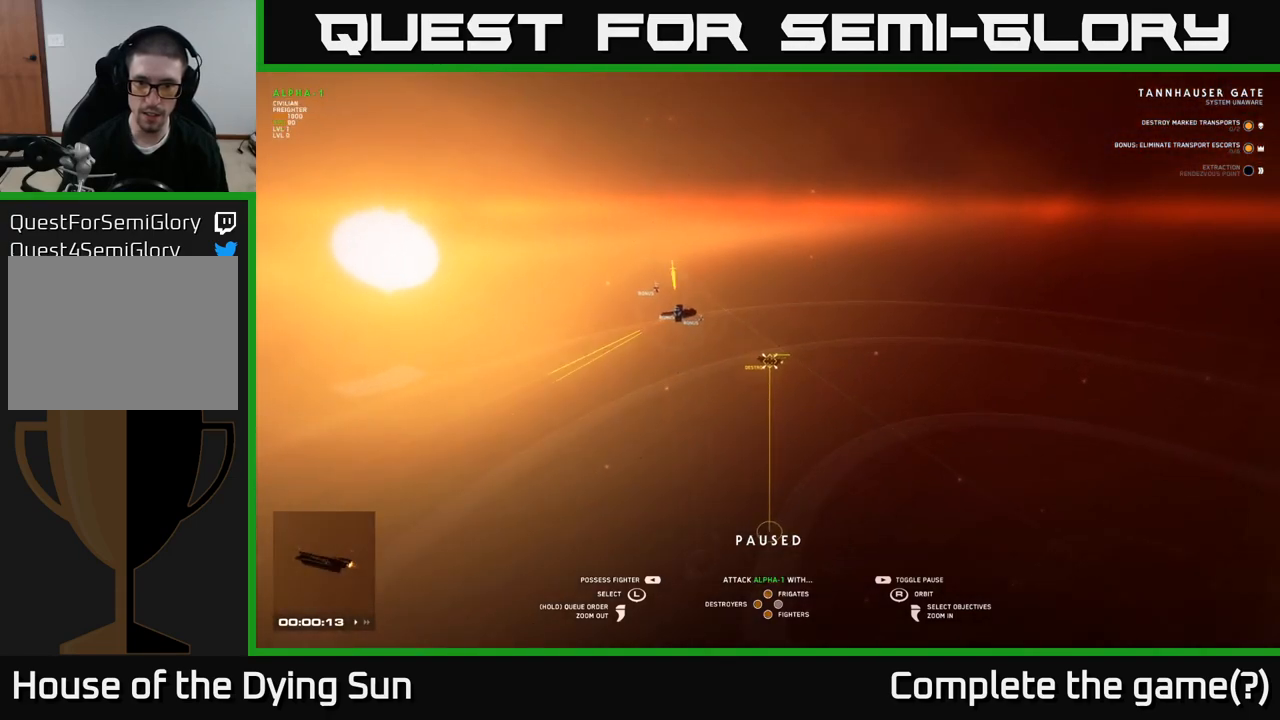
{"buttons": [], "left_stick": "center", "right_stick": "center", "events": [[317, "right_stick", "right"], [450, "right_stick", "center"]]}
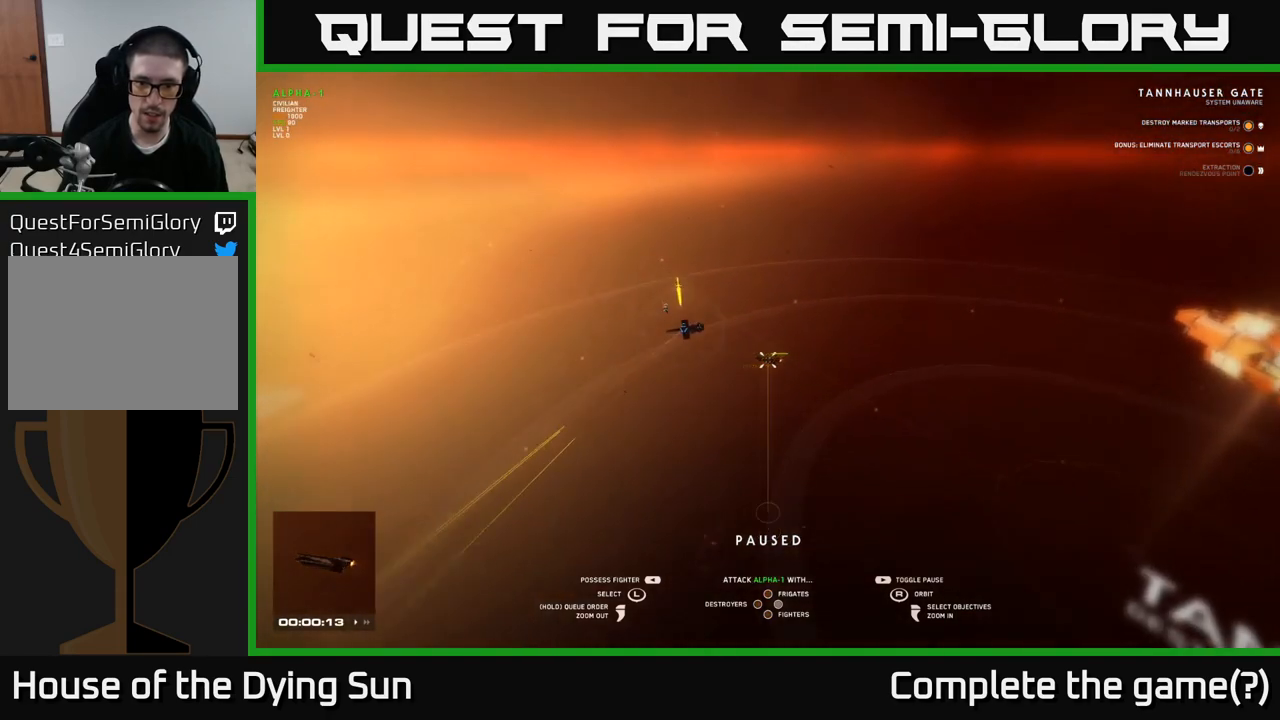
{"buttons": [], "left_stick": "center", "right_stick": "center", "events": [[350, "Y", "down"], [417, "Y", "up"]]}
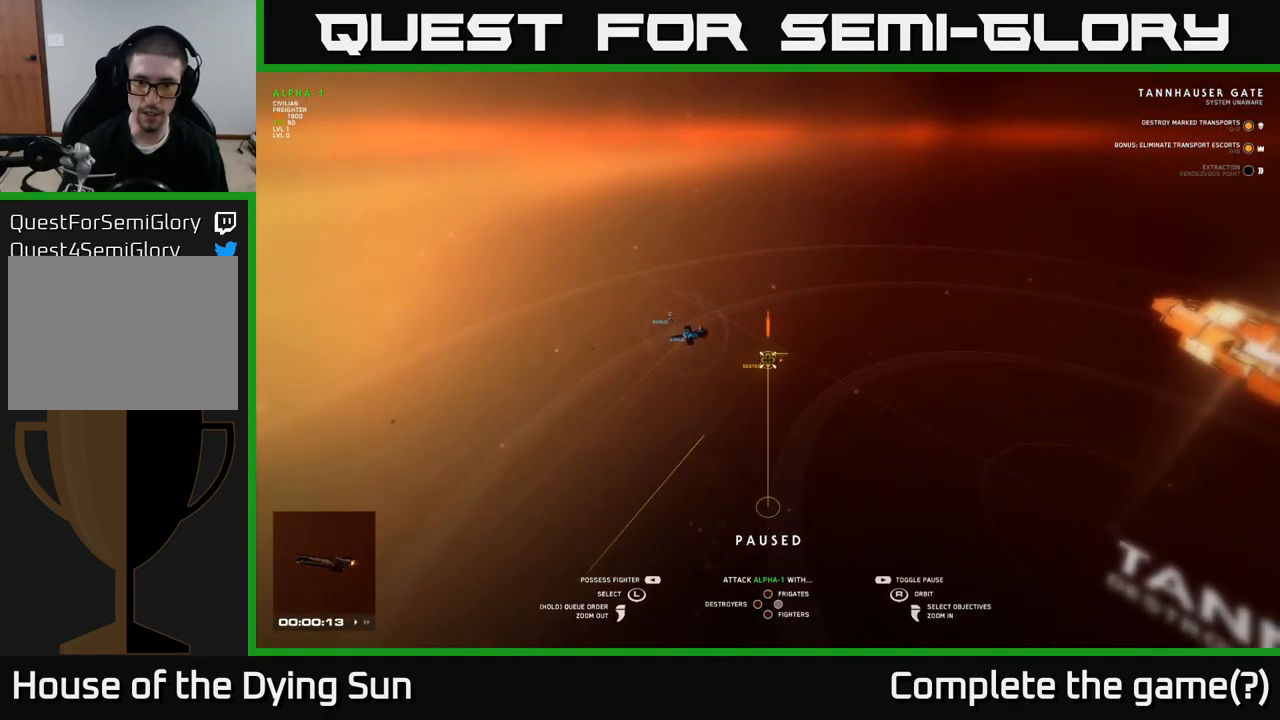
{"buttons": [], "left_stick": "right", "right_stick": "right", "events": [[233, "right_stick", "right"], [483, "left_stick", "right"]]}
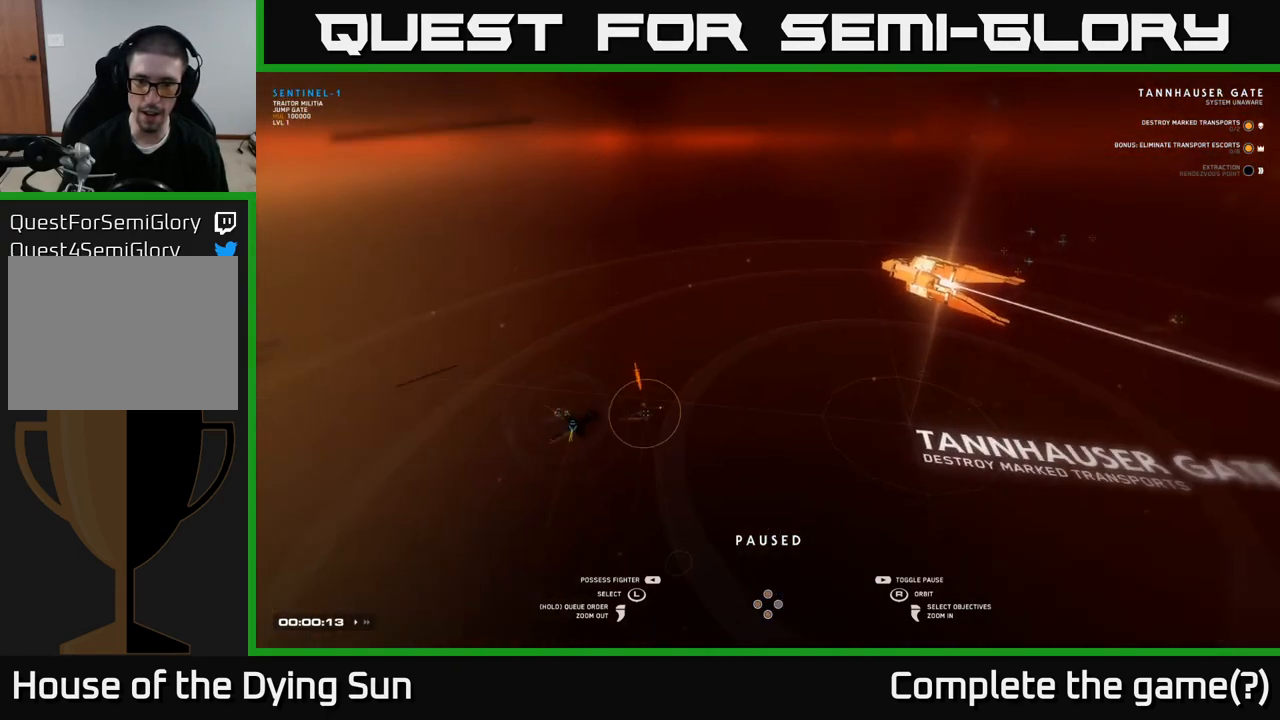
{"buttons": [], "left_stick": "center", "right_stick": "center", "events": [[33, "right_stick", "center"], [183, "left_stick", "center"], [267, "left_stick", "right"], [417, "left_stick", "center"]]}
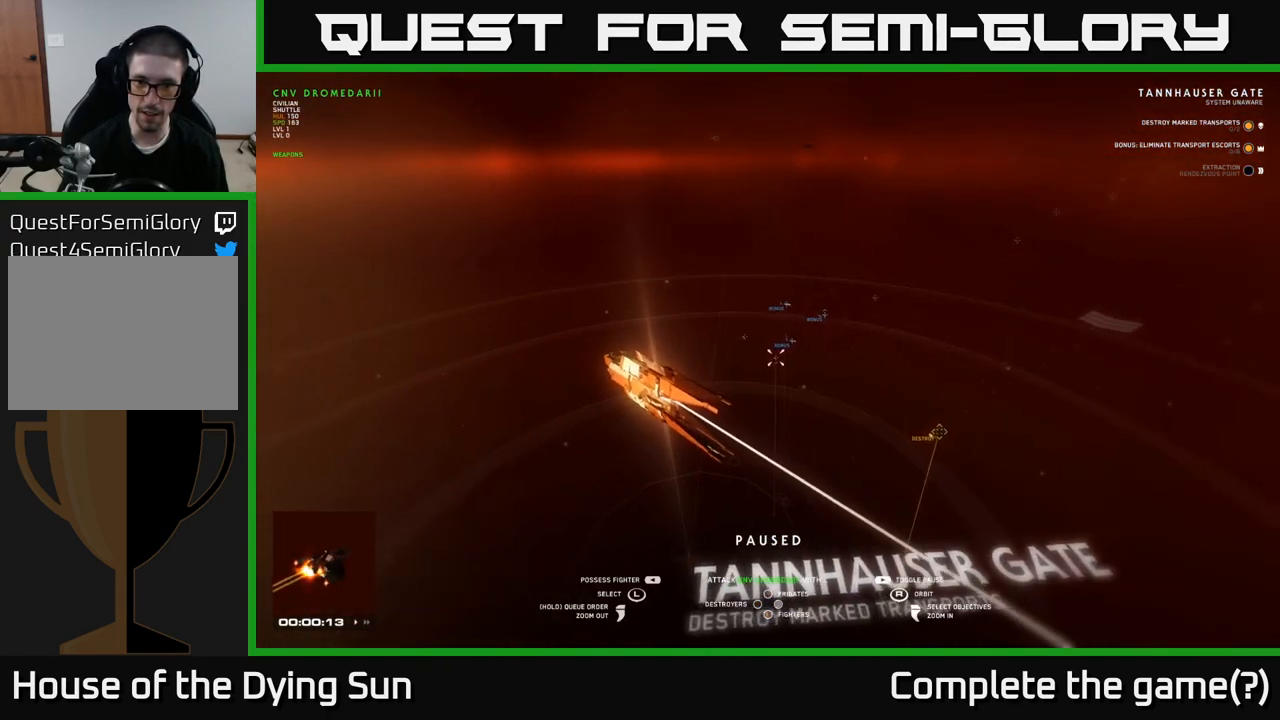
{"buttons": [], "left_stick": "down-right", "right_stick": "center", "events": [[17, "left_stick", "right"], [200, "left_stick", "center"], [367, "left_stick", "down-right"]]}
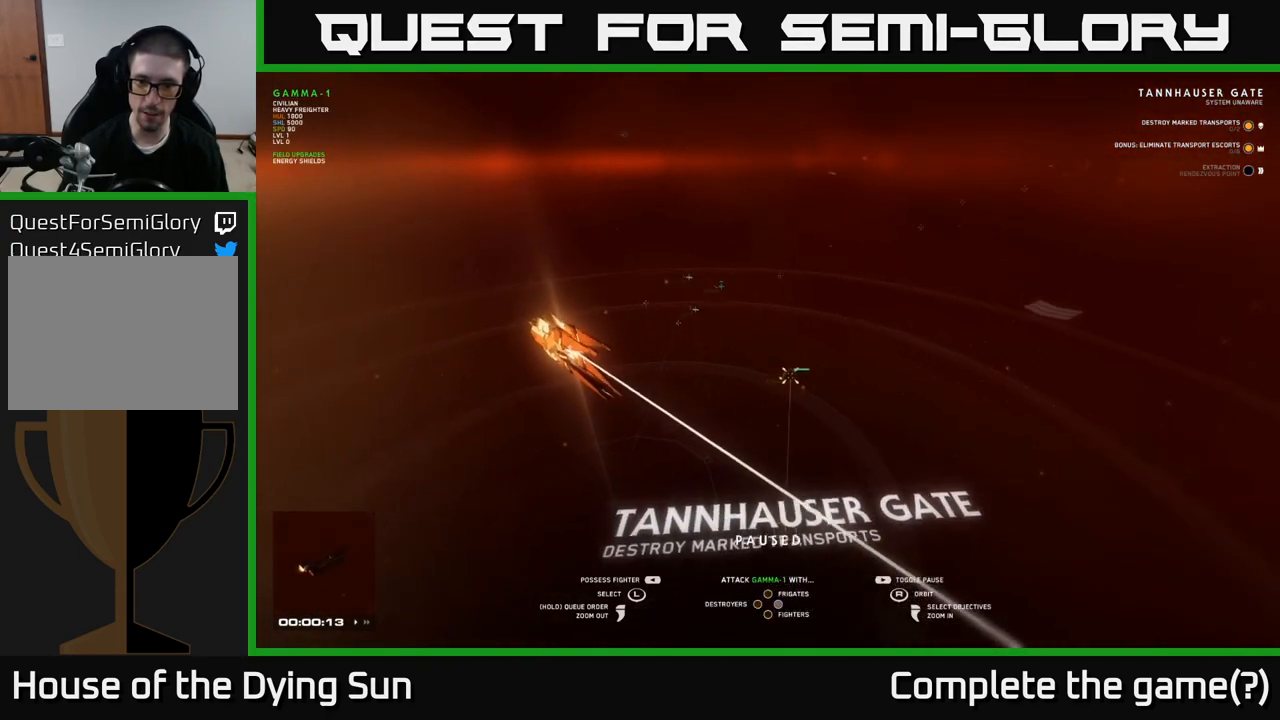
{"buttons": [], "left_stick": "down", "right_stick": "up-left", "events": [[33, "left_stick", "center"], [250, "right_stick", "up-left"], [300, "left_stick", "down"]]}
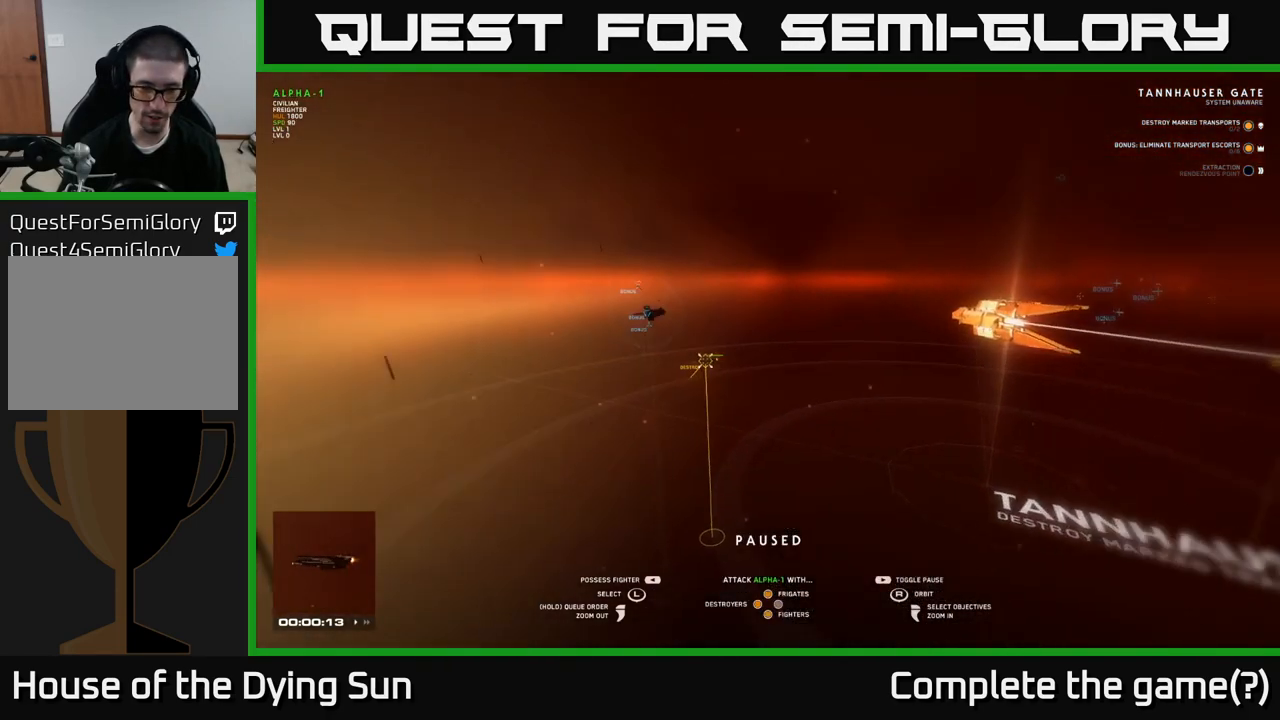
{"buttons": [], "left_stick": "center", "right_stick": "center", "events": [[33, "right_stick", "center"], [50, "left_stick", "center"], [167, "left_stick", "down"], [317, "left_stick", "center"]]}
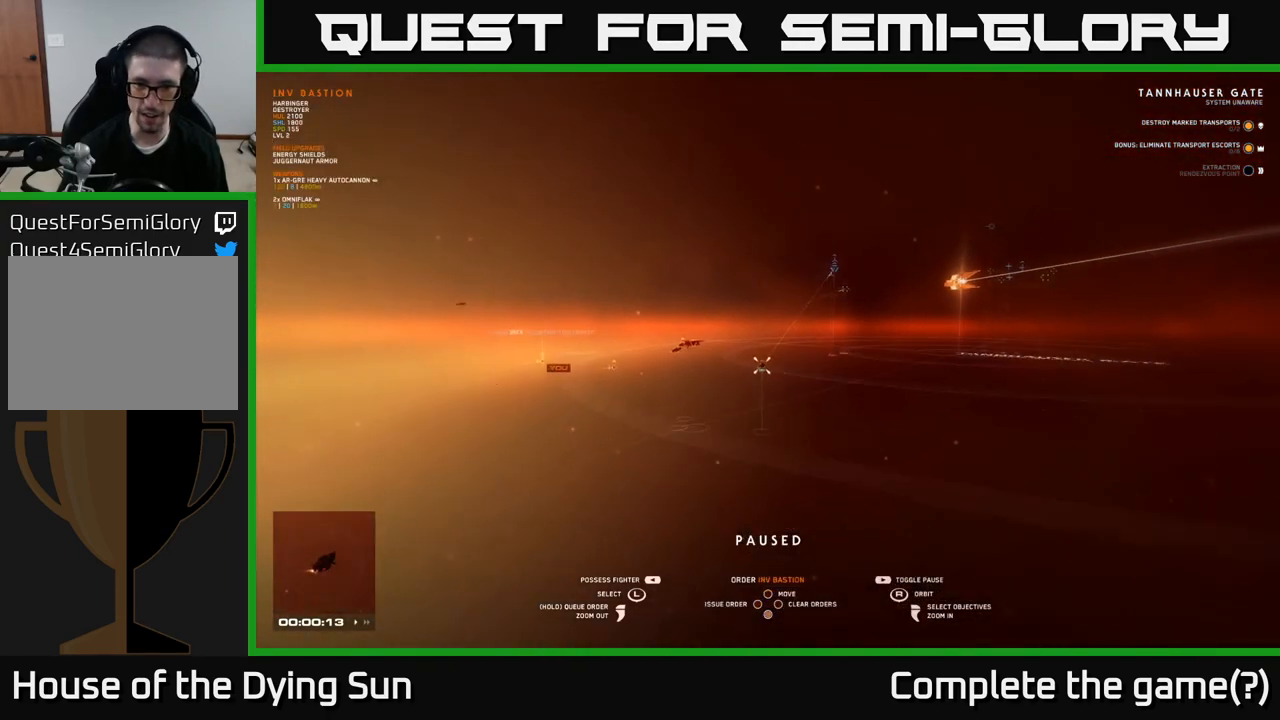
{"buttons": [], "left_stick": "center", "right_stick": "center", "events": [[100, "left_stick", "left"], [233, "left_stick", "center"], [233, "right_stick", "down-right"], [500, "right_stick", "center"]]}
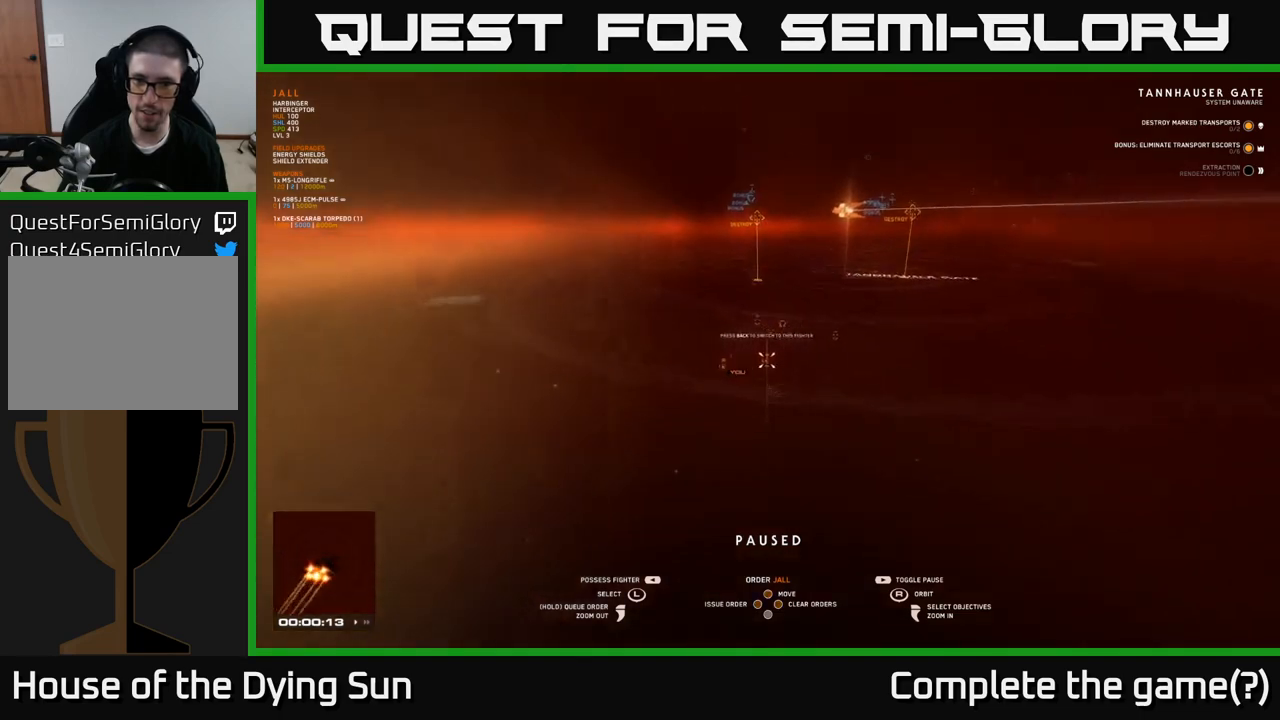
{"buttons": [], "left_stick": "center", "right_stick": "center", "events": [[317, "right_stick", "right"], [483, "right_stick", "center"]]}
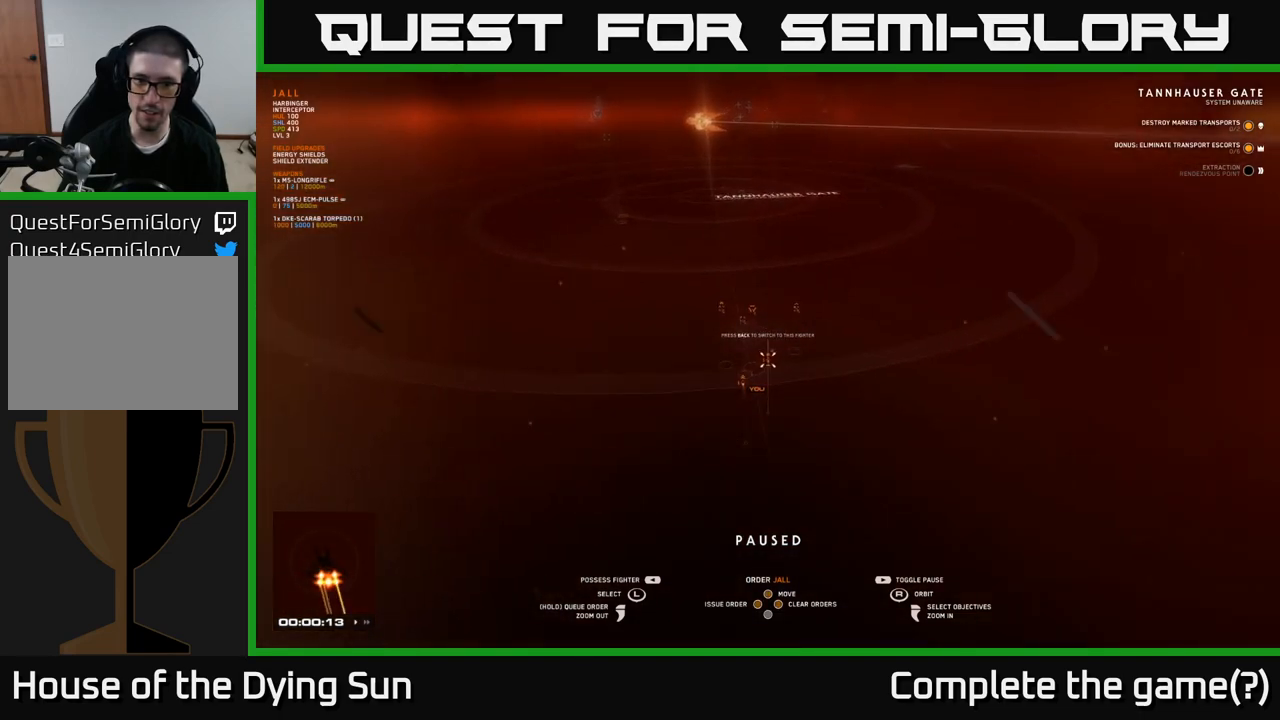
{"buttons": [], "left_stick": "center", "right_stick": "center", "events": [[250, "left_stick", "down"], [383, "left_stick", "center"]]}
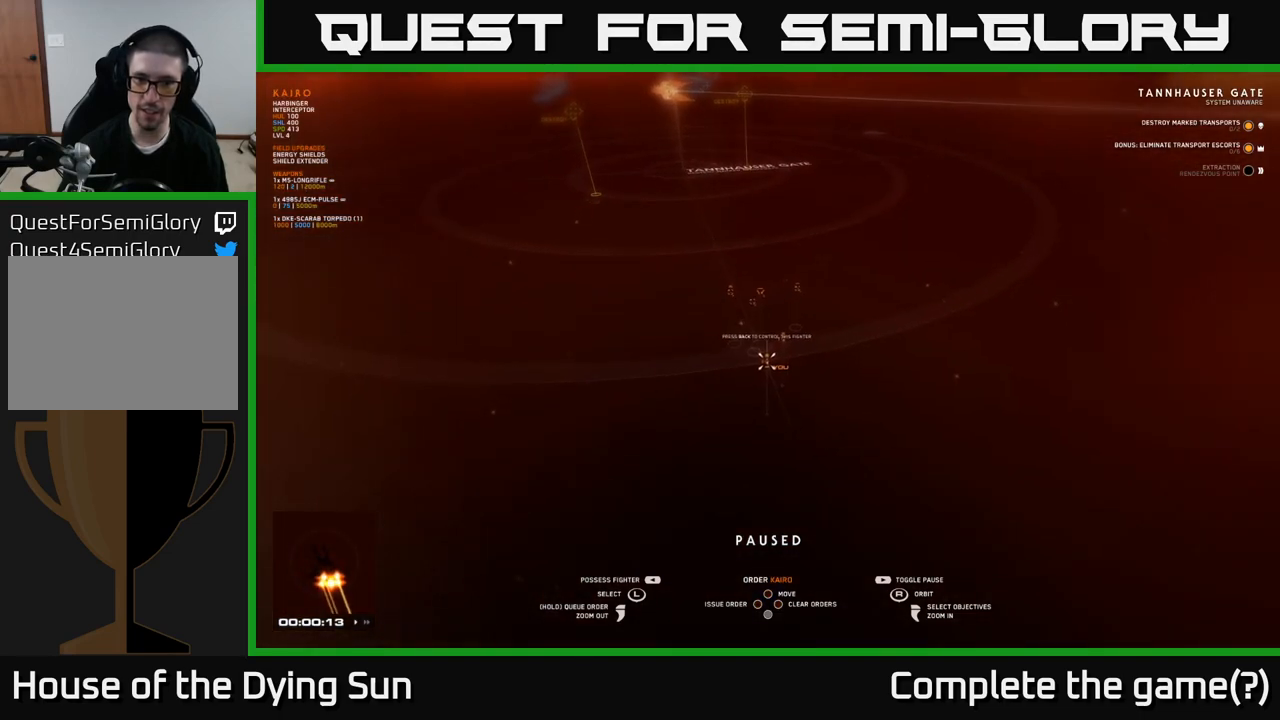
{"buttons": [], "left_stick": "center", "right_stick": "up-right", "events": [[67, "SELECT", "down"], [200, "SELECT", "up"], [333, "right_stick", "up"], [500, "right_stick", "up-right"]]}
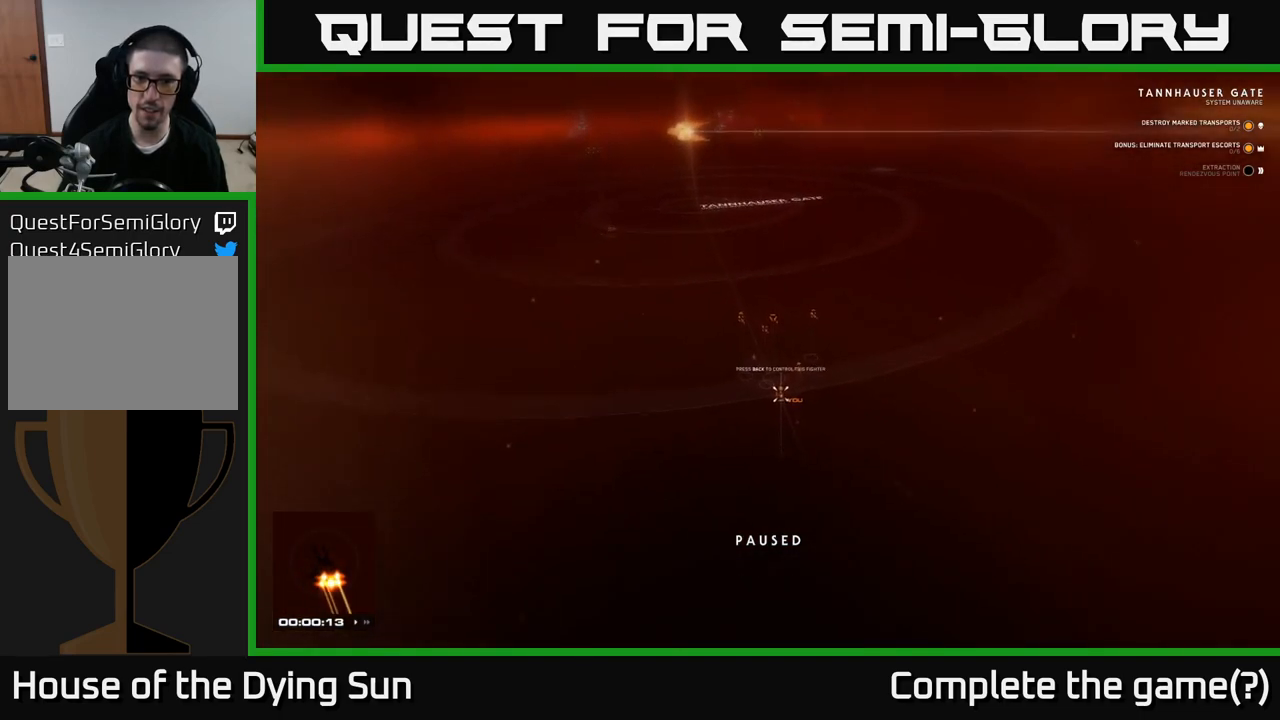
{"buttons": [], "left_stick": "center", "right_stick": "center", "events": [[117, "right_stick", "down-right"], [333, "right_stick", "center"]]}
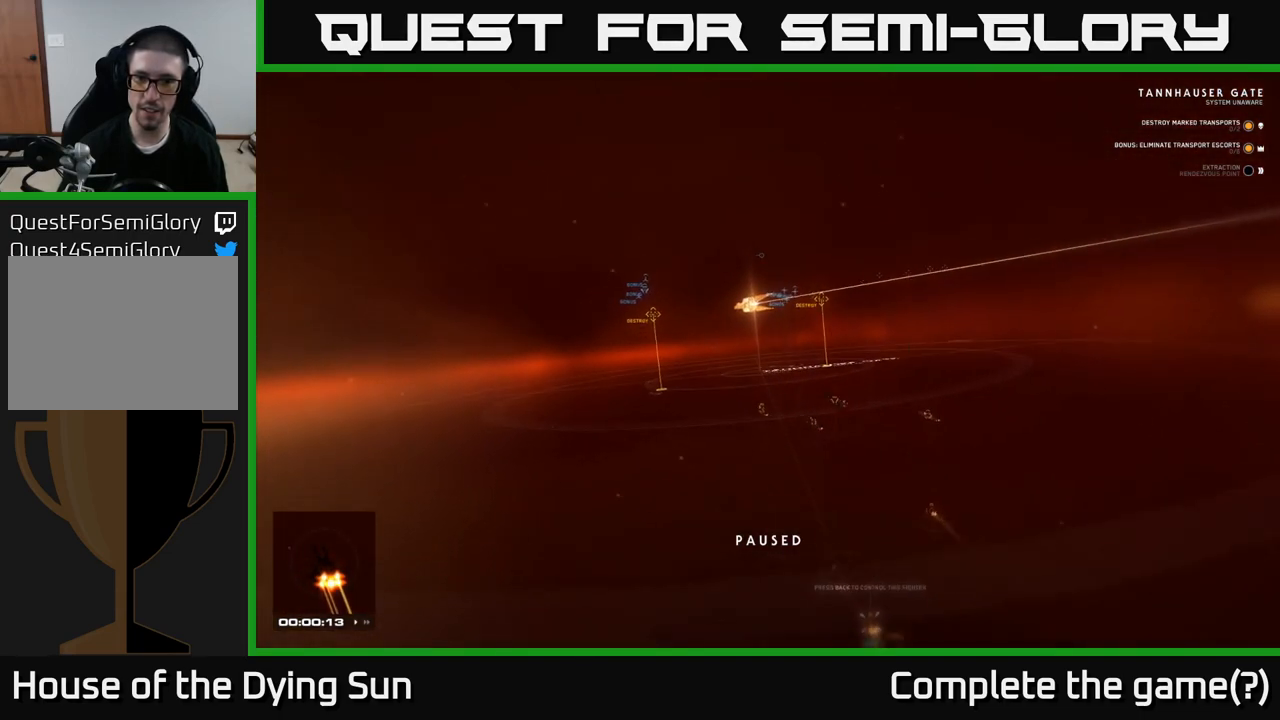
{"buttons": ["DPAD_UP"], "left_stick": "center", "right_stick": "center", "events": [[100, "right_stick", "right"], [300, "right_stick", "center"], [417, "DPAD_UP", "down"]]}
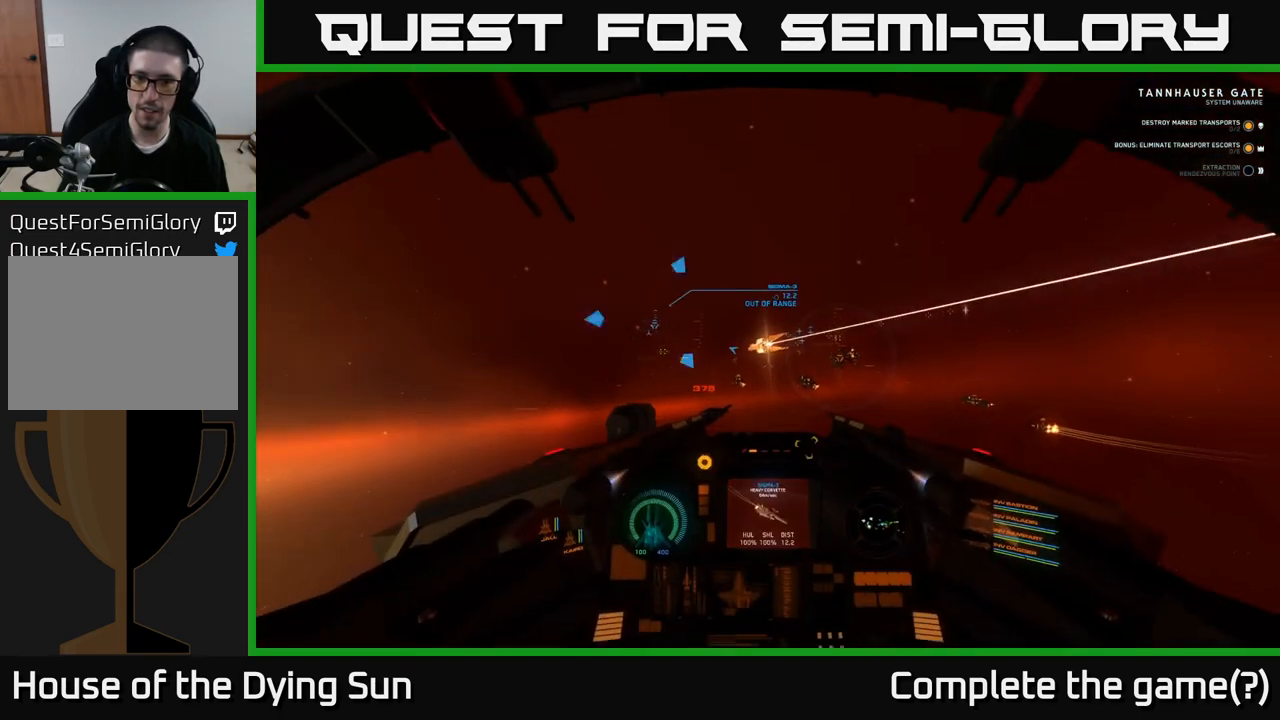
{"buttons": ["DPAD_UP"], "left_stick": "center", "right_stick": "right", "events": [[217, "right_stick", "right"]]}
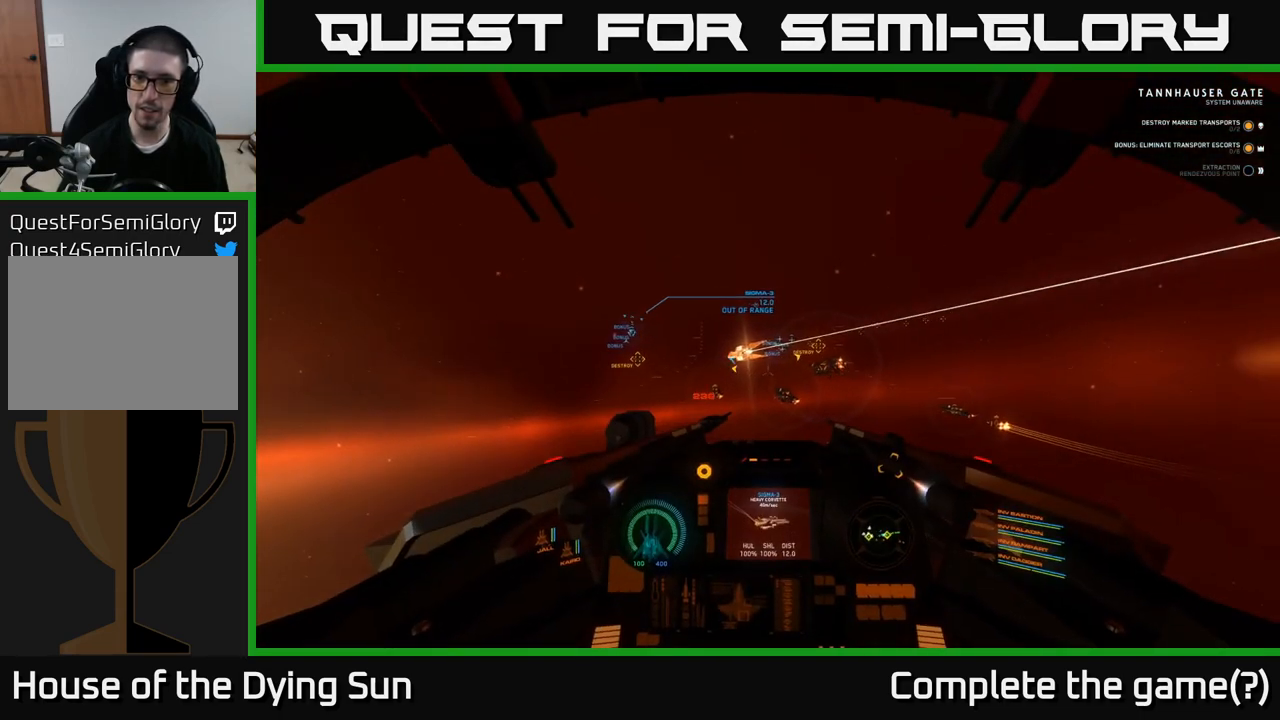
{"buttons": ["DPAD_UP"], "left_stick": "center", "right_stick": "right", "events": [[17, "right_stick", "center"], [117, "DPAD_UP", "up"], [233, "DPAD_UP", "down"], [483, "right_stick", "right"]]}
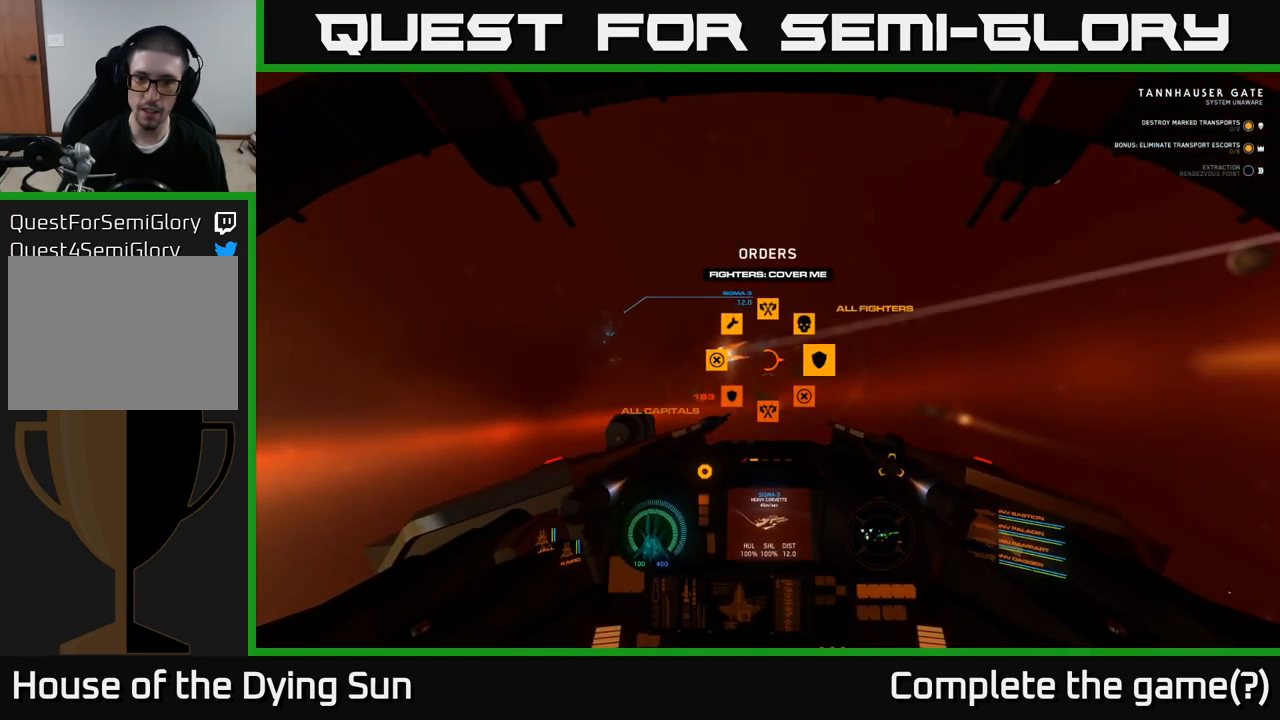
{"buttons": ["L2"], "left_stick": "center", "right_stick": "center", "events": [[183, "DPAD_UP", "up"], [283, "L2", "down"], [350, "right_stick", "center"]]}
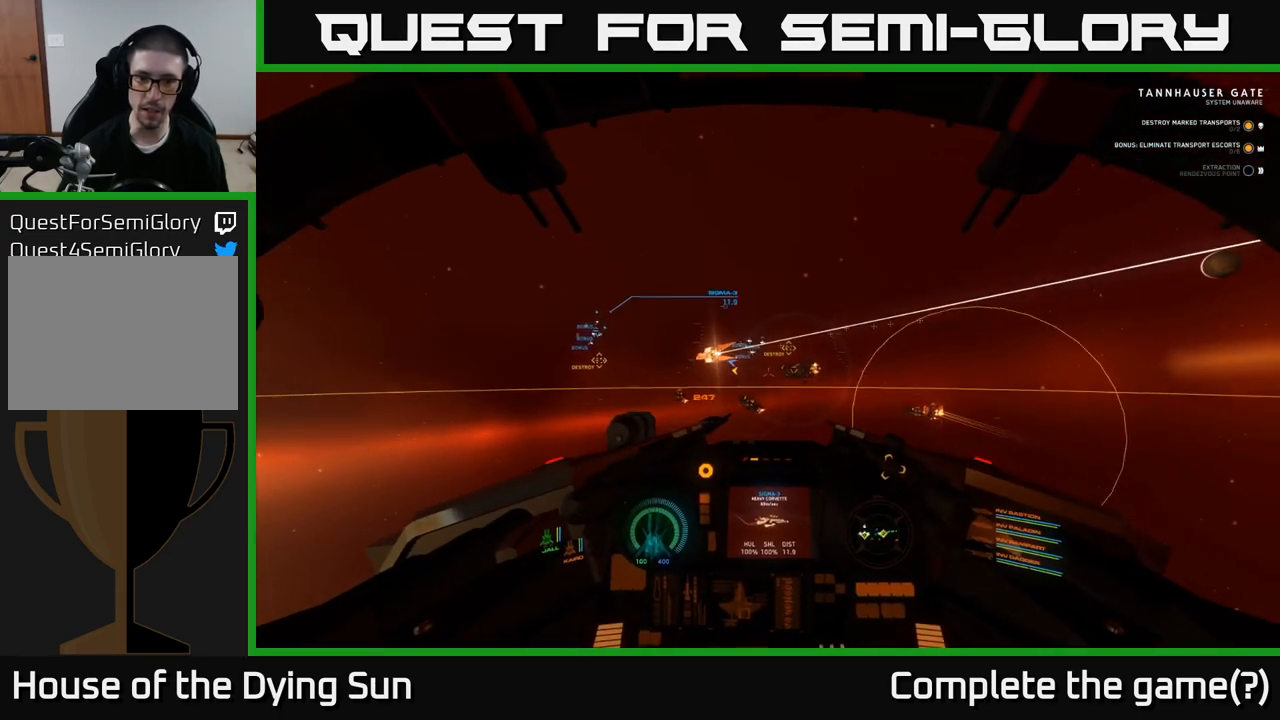
{"buttons": ["L2"], "left_stick": "center", "right_stick": "right", "events": [[100, "right_stick", "up-left"], [167, "right_stick", "up"], [350, "right_stick", "center"], [450, "right_stick", "right"]]}
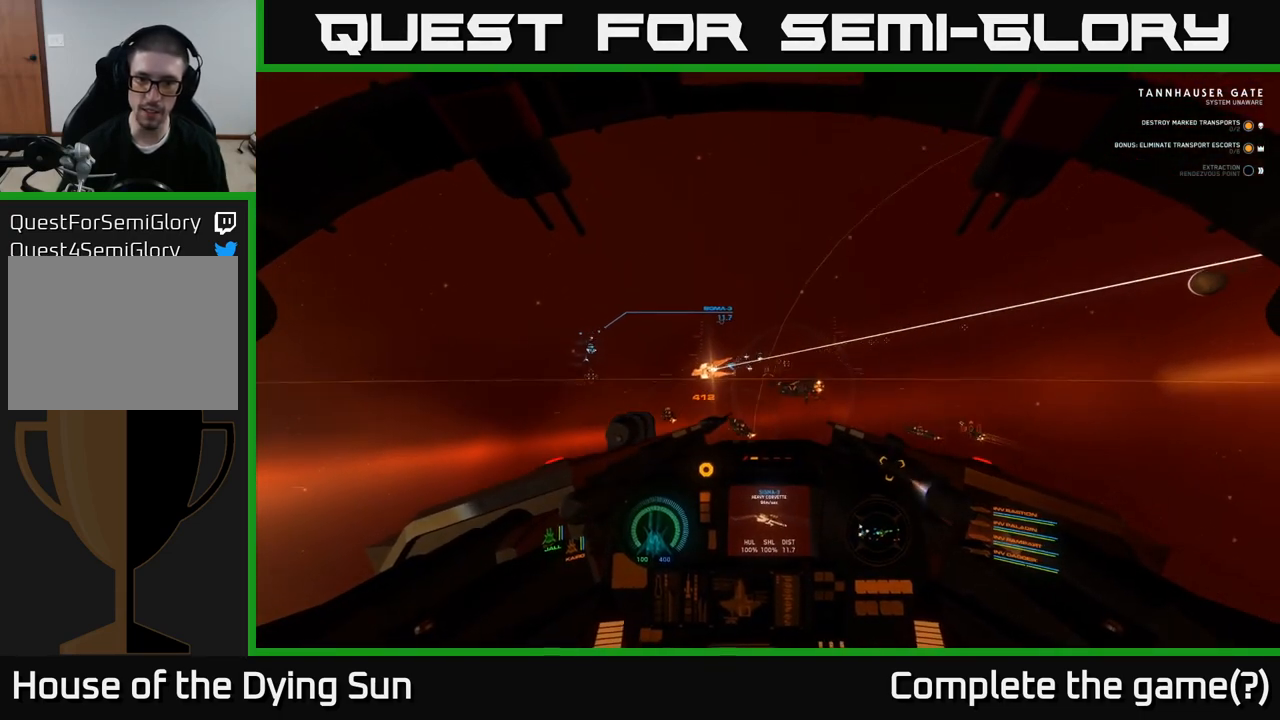
{"buttons": ["L2"], "left_stick": "center", "right_stick": "center", "events": [[250, "right_stick", "center"]]}
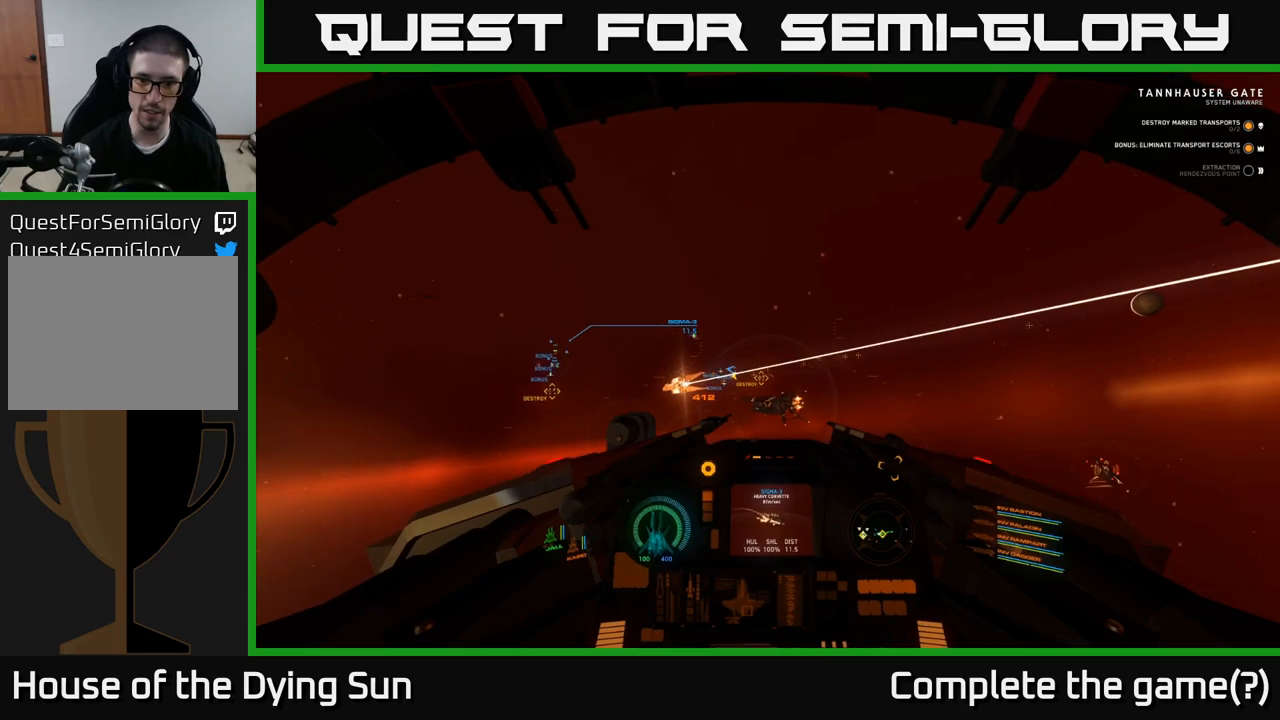
{"buttons": ["L2"], "left_stick": "center", "right_stick": "center", "events": [[267, "right_stick", "down-left"], [383, "right_stick", "center"]]}
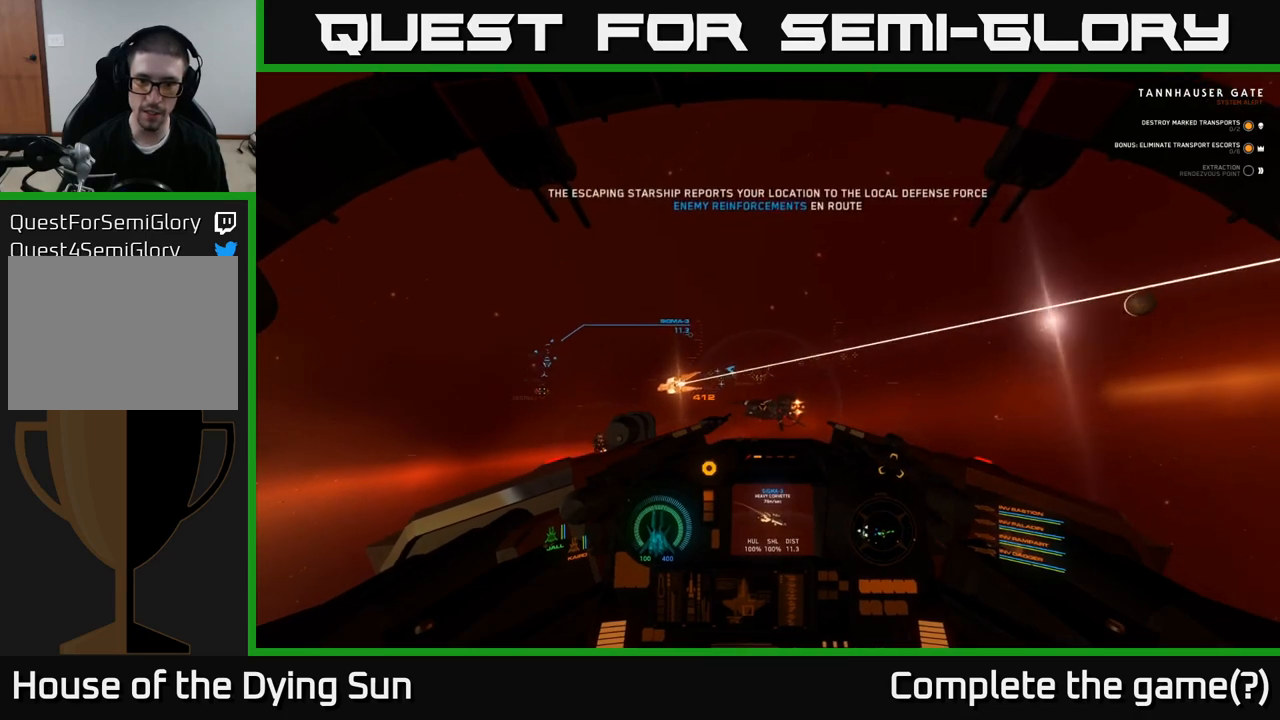
{"buttons": ["L2"], "left_stick": "center", "right_stick": "center", "events": [[350, "right_stick", "left"], [450, "right_stick", "center"]]}
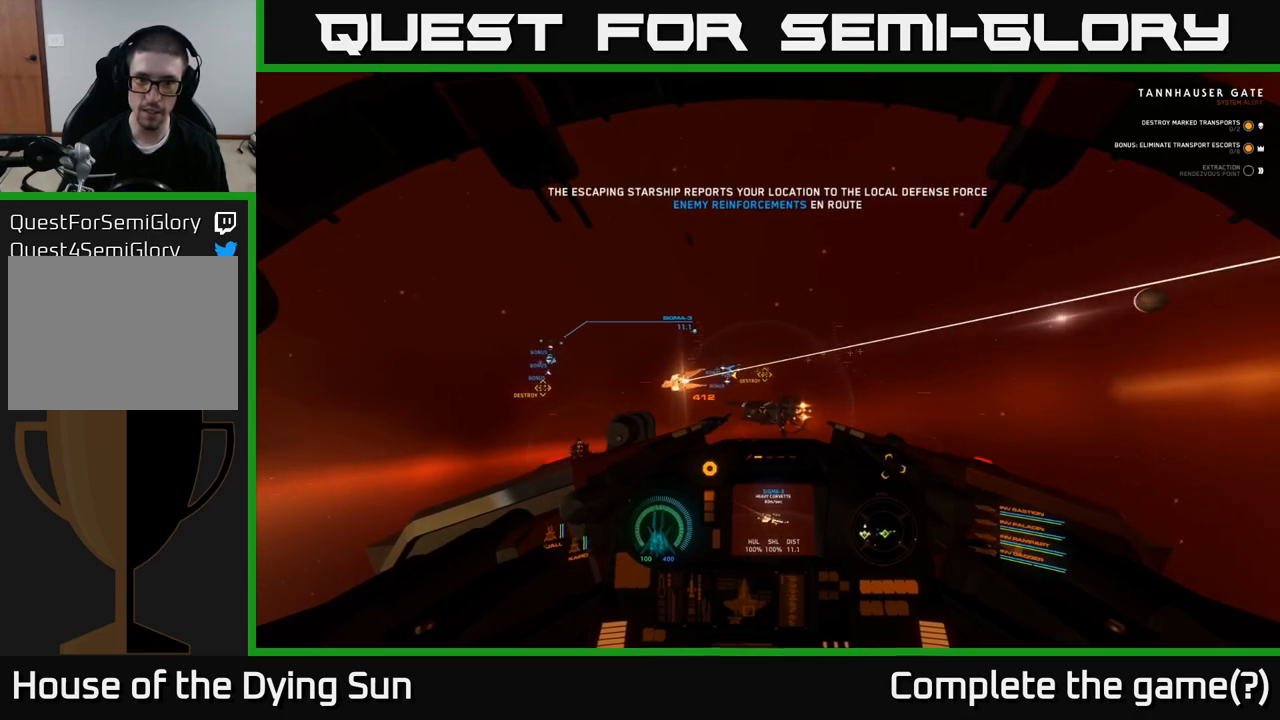
{"buttons": ["L2"], "left_stick": "center", "right_stick": "center", "events": []}
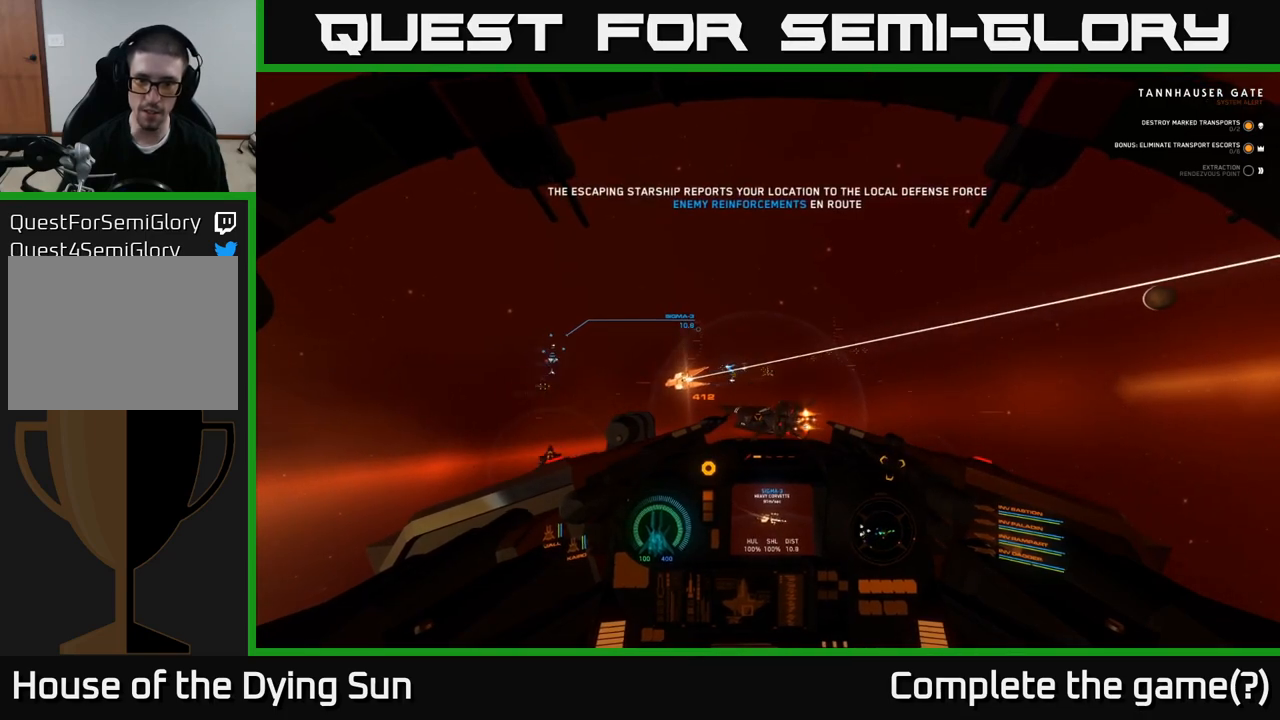
{"buttons": ["L2"], "left_stick": "center", "right_stick": "center", "events": [[183, "right_stick", "down-right"], [250, "right_stick", "center"]]}
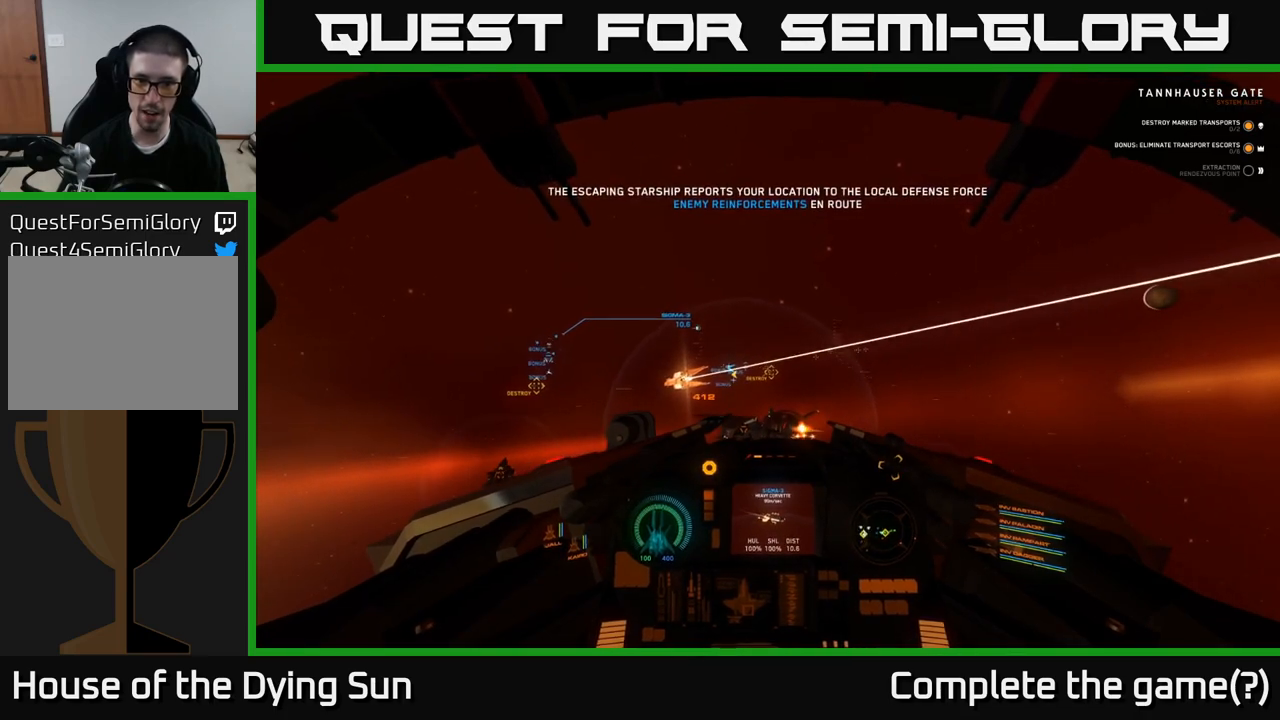
{"buttons": ["L2"], "left_stick": "center", "right_stick": "center", "events": []}
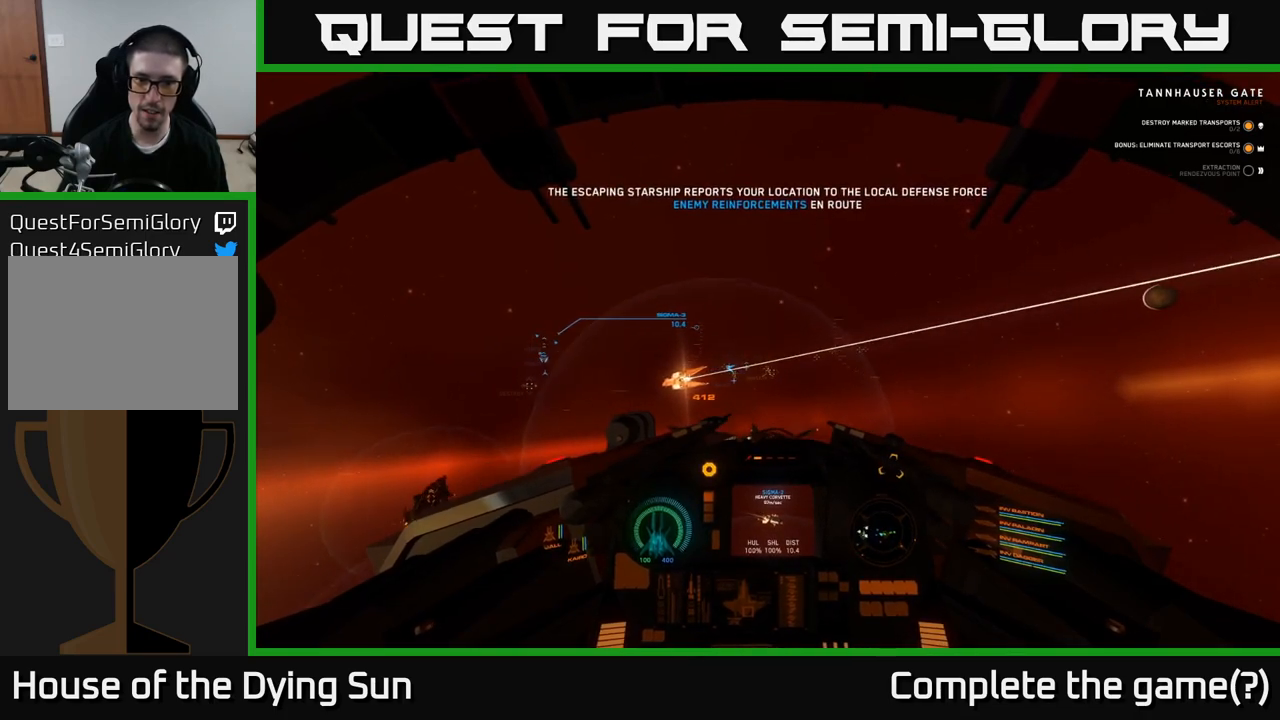
{"buttons": ["L2"], "left_stick": "center", "right_stick": "center", "events": []}
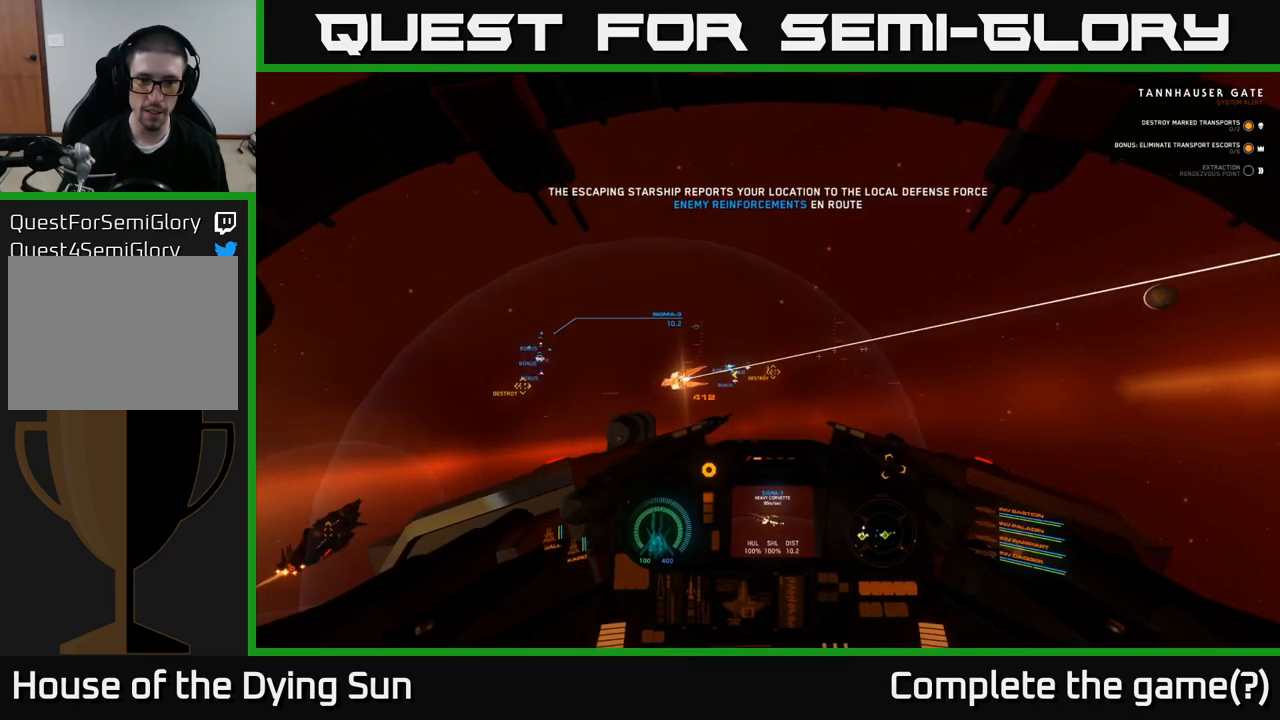
{"buttons": ["L2"], "left_stick": "center", "right_stick": "center", "events": []}
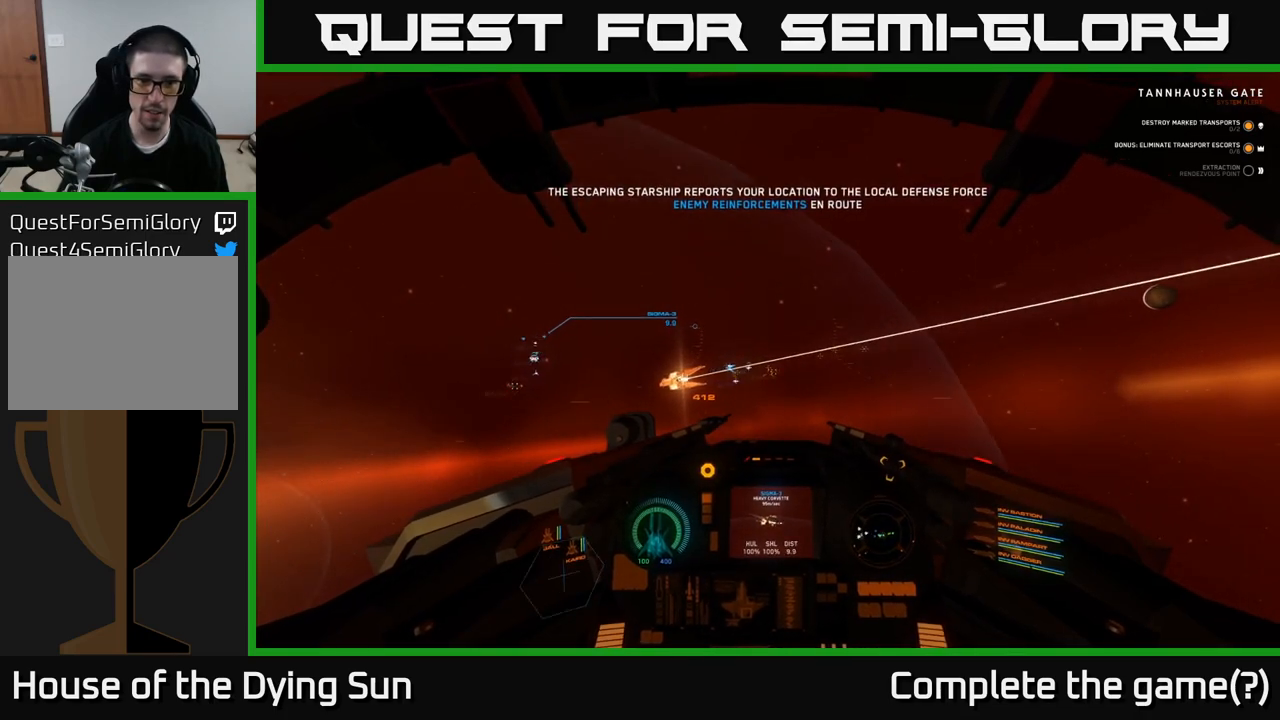
{"buttons": ["L2"], "left_stick": "center", "right_stick": "center", "events": [[33, "right_stick", "down-right"], [200, "right_stick", "center"]]}
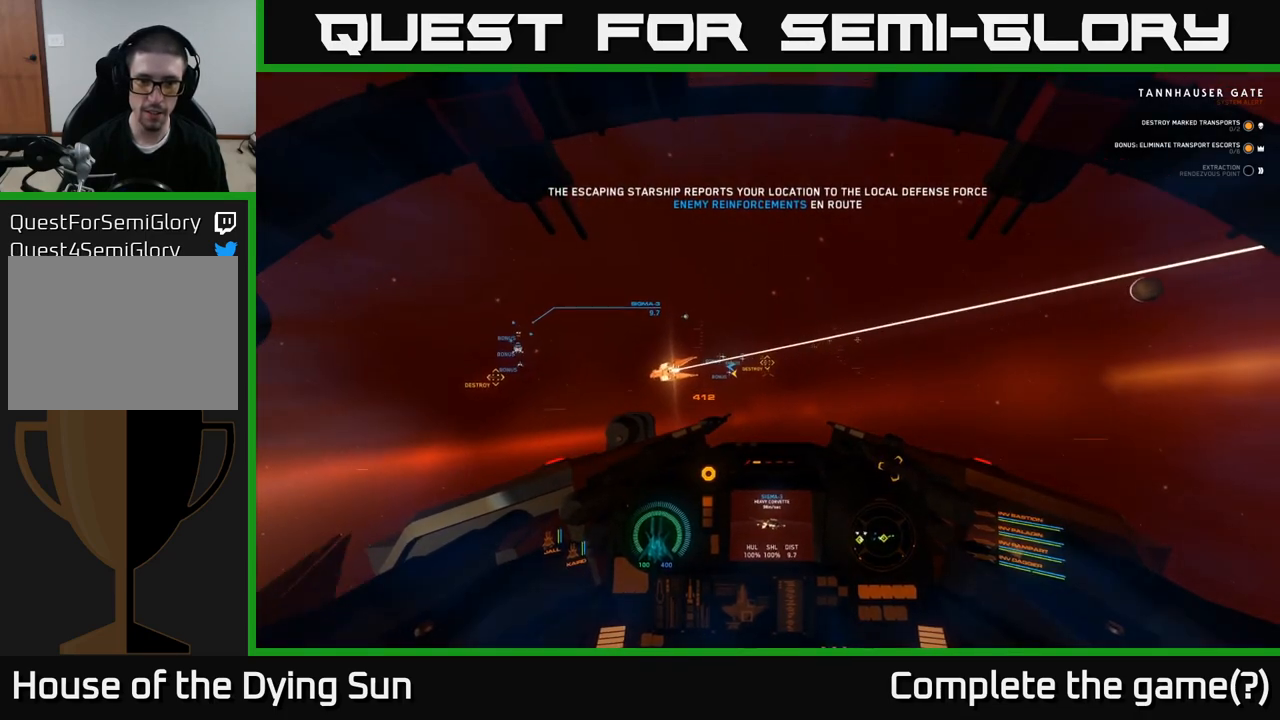
{"buttons": ["L2"], "left_stick": "center", "right_stick": "center", "events": []}
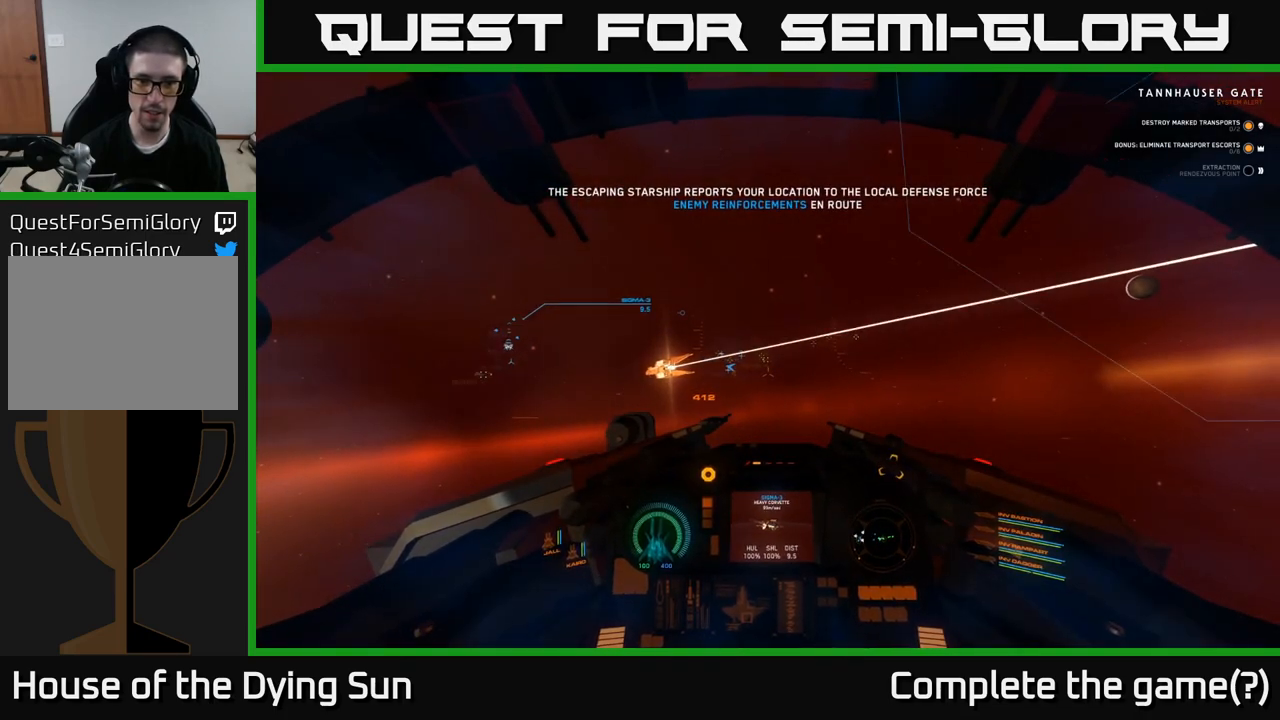
{"buttons": ["L2"], "left_stick": "center", "right_stick": "center", "events": []}